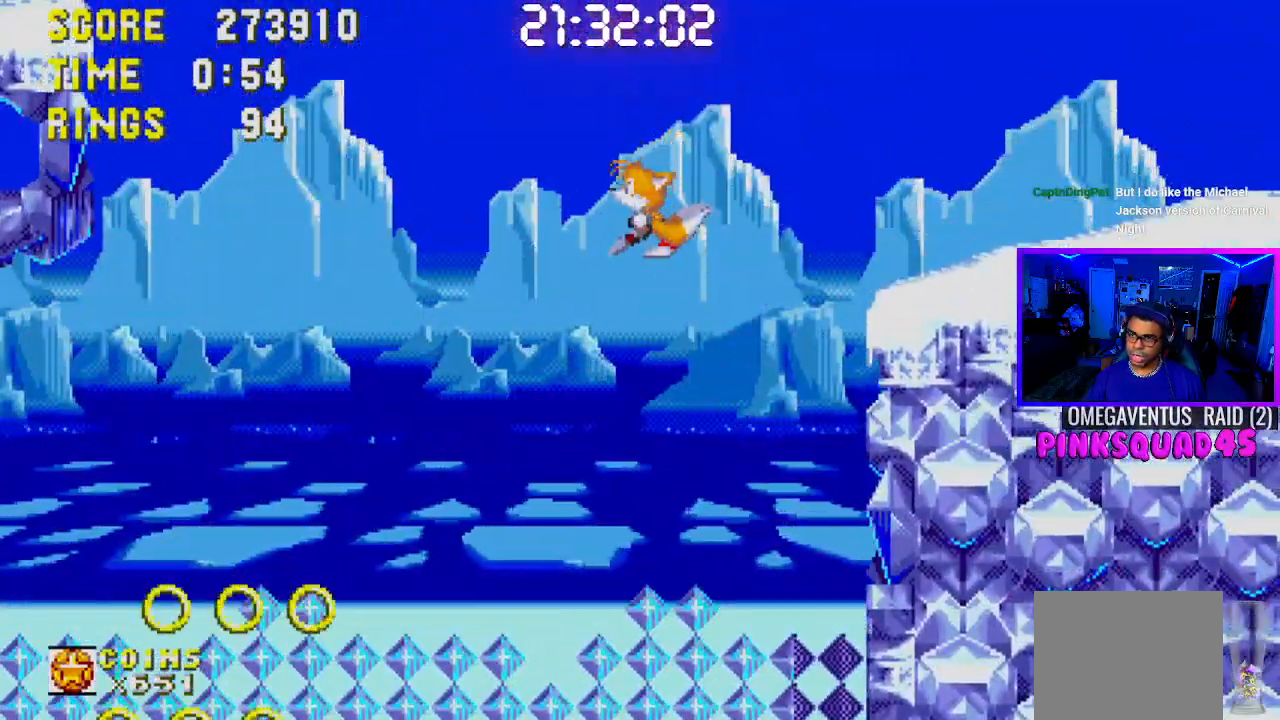
Gameplay with a controller (PlayStation layout); each line is a JSON object with the inputs held at the frame after it. "events" lists button and stick changes between this image and that frame as [ms after this image, input, new state], when the widget could be followed in between. Not read: L3.
{"buttons": ["DPAD_RIGHT"], "left_stick": "center", "right_stick": "center", "events": [[50, "DPAD_LEFT", "up"], [350, "DPAD_RIGHT", "down"]]}
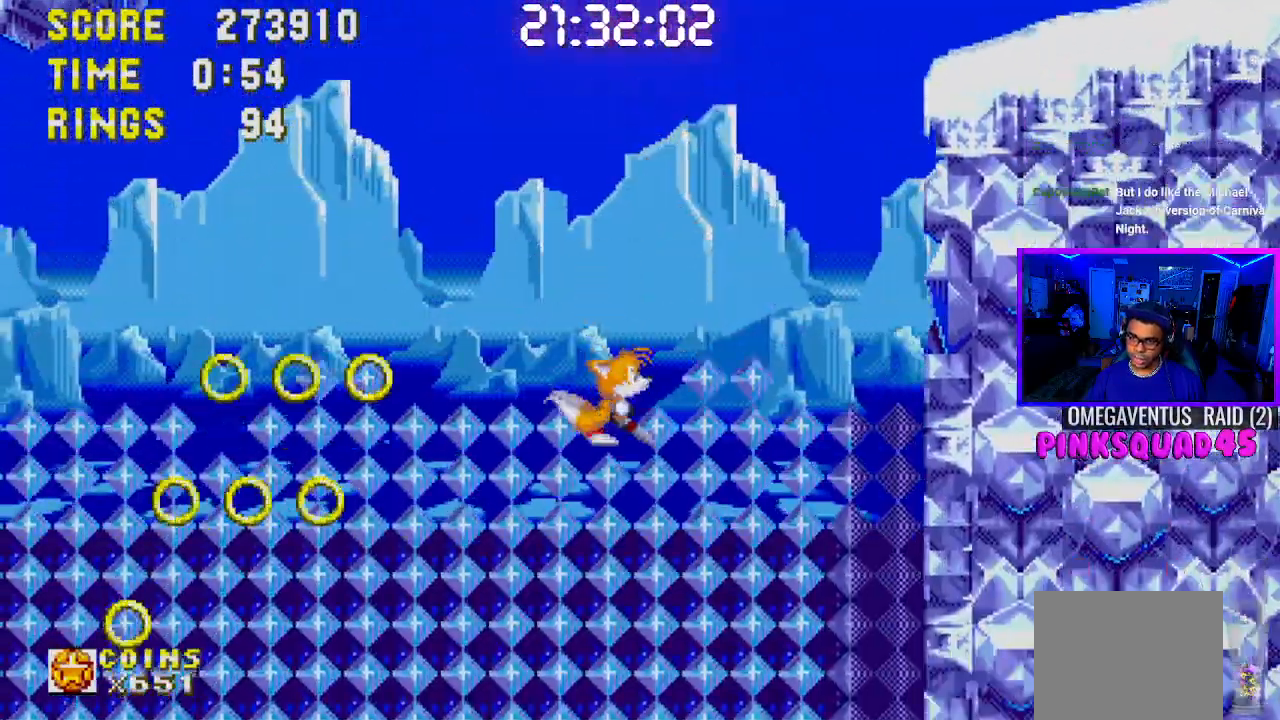
{"buttons": ["DPAD_RIGHT"], "left_stick": "center", "right_stick": "center", "events": [[33, "DPAD_RIGHT", "up"], [450, "DPAD_RIGHT", "down"]]}
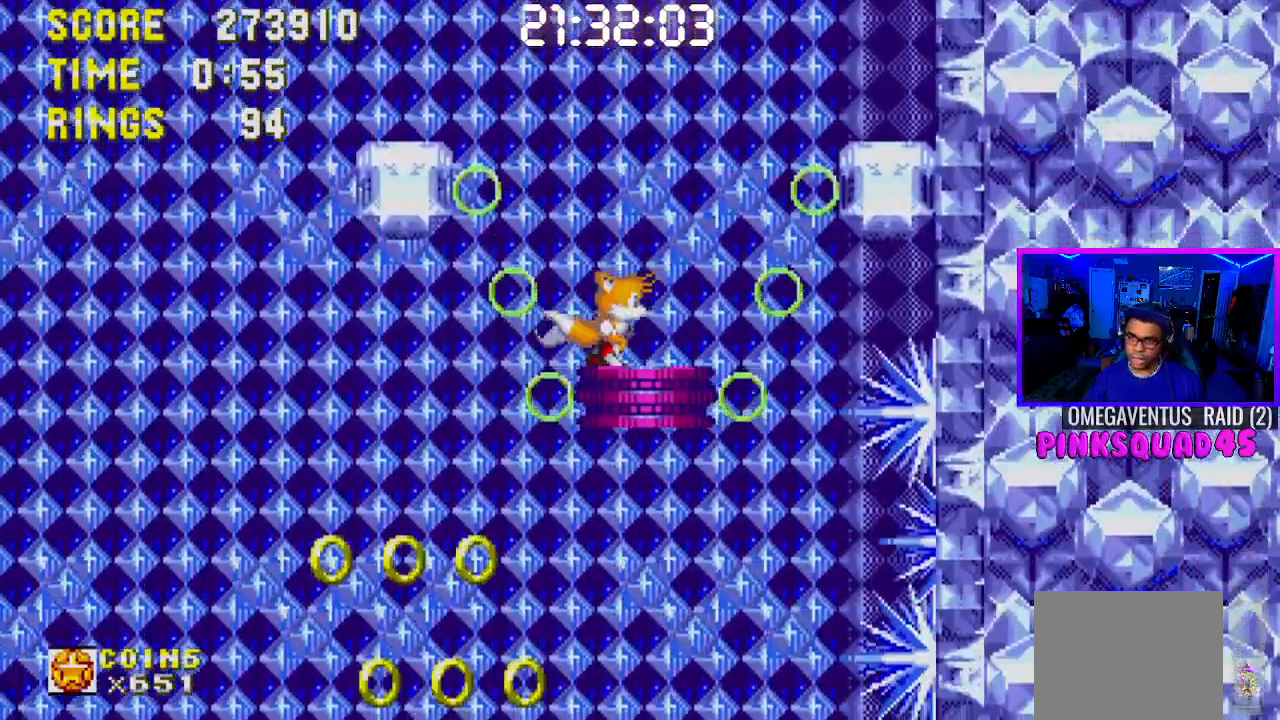
{"buttons": ["DPAD_RIGHT"], "left_stick": "center", "right_stick": "center", "events": [[67, "DPAD_RIGHT", "up"], [133, "DPAD_RIGHT", "down"]]}
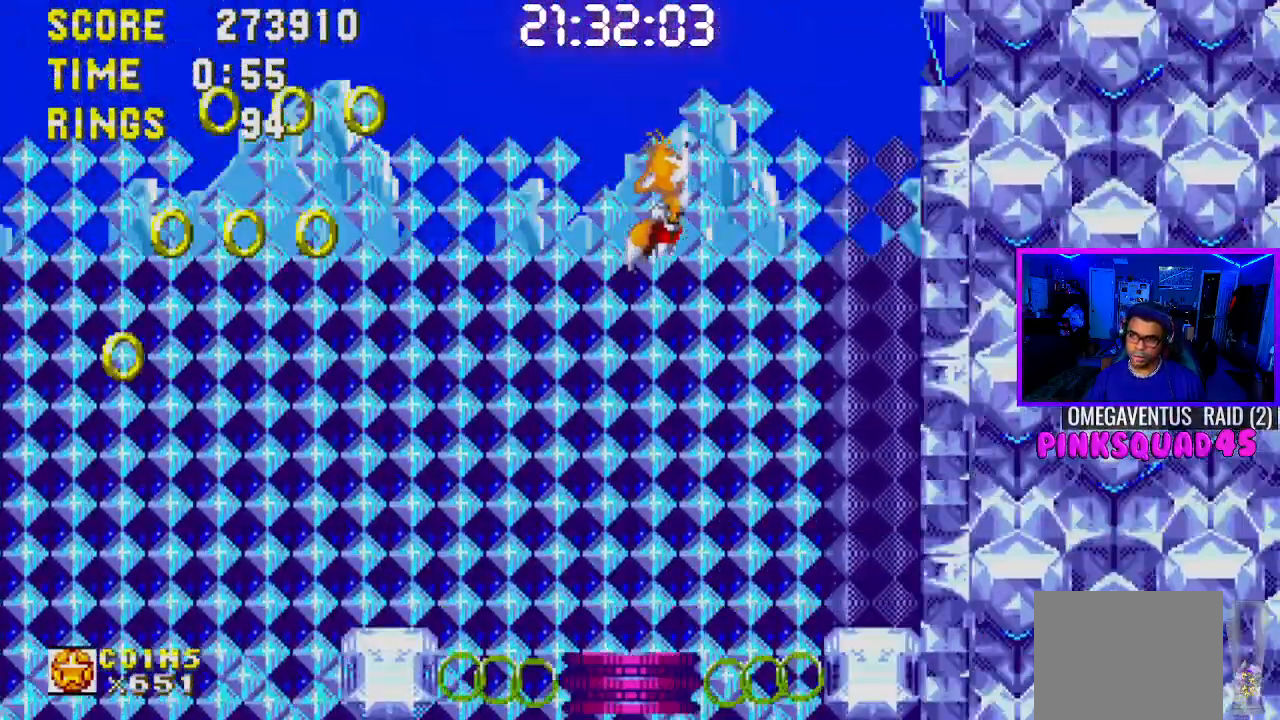
{"buttons": ["DPAD_RIGHT"], "left_stick": "center", "right_stick": "center", "events": []}
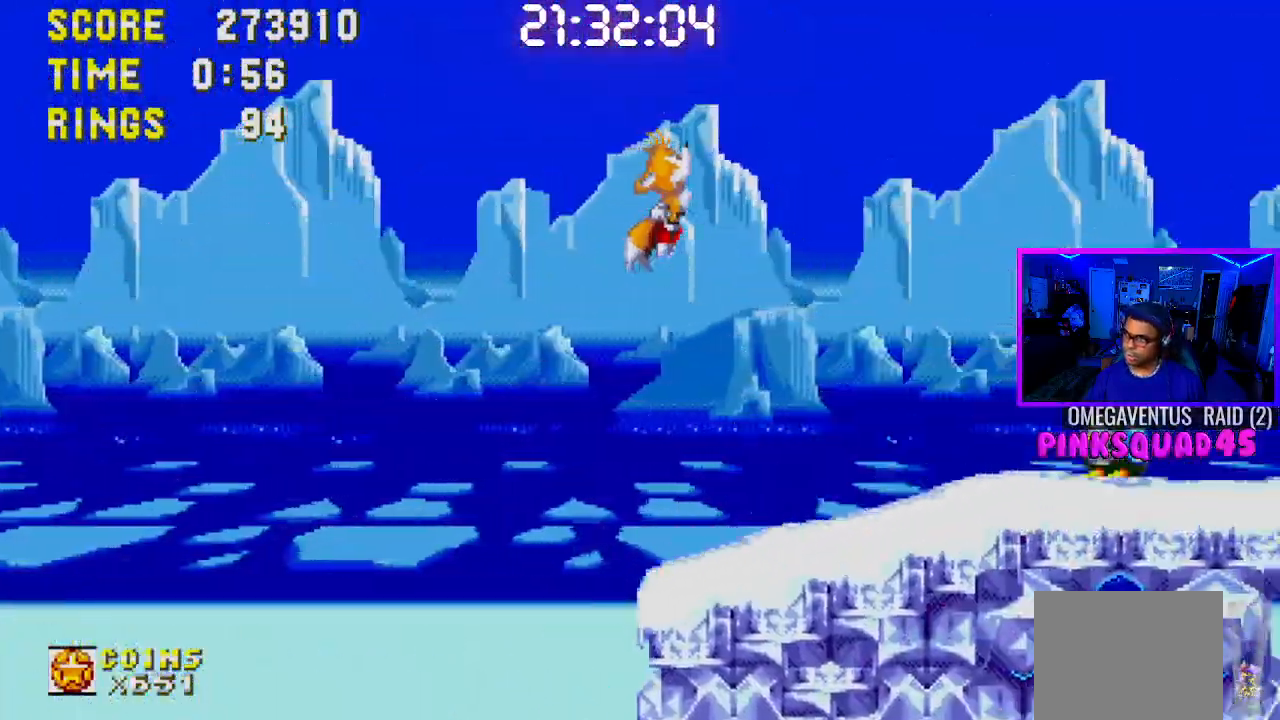
{"buttons": [], "left_stick": "center", "right_stick": "center", "events": [[500, "DPAD_RIGHT", "up"]]}
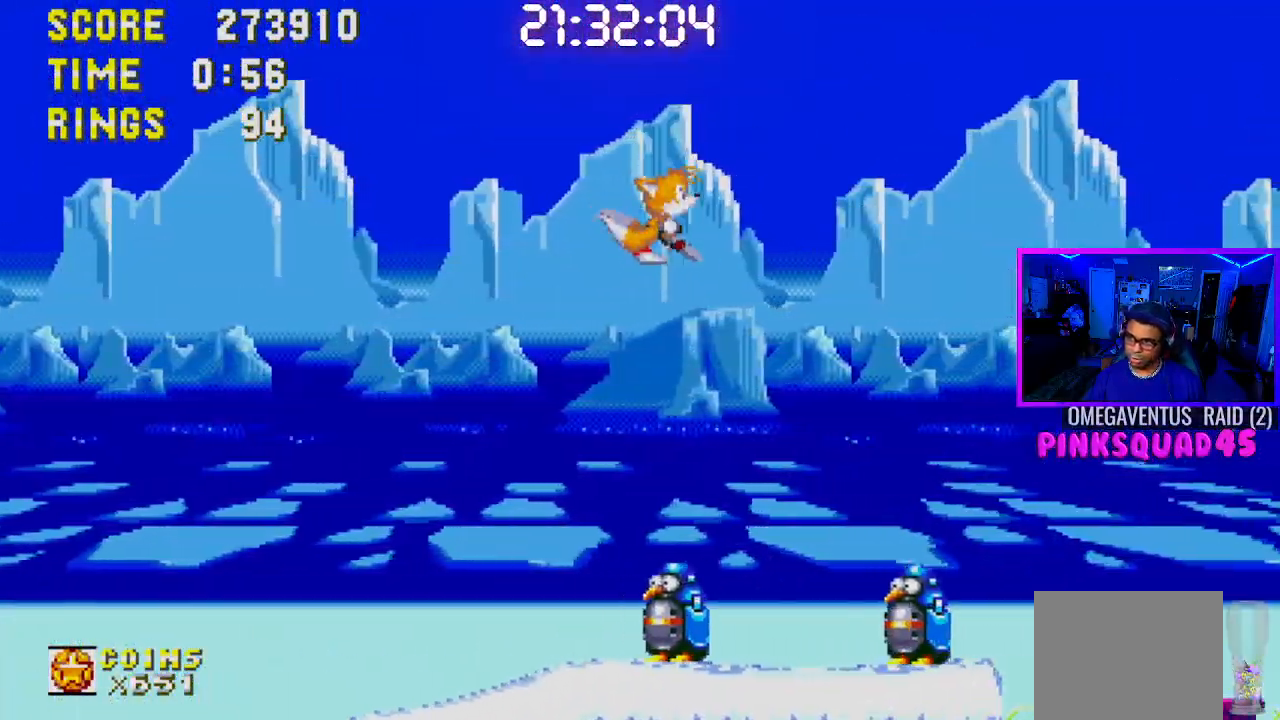
{"buttons": ["CROSS", "DPAD_LEFT"], "left_stick": "center", "right_stick": "center", "events": [[33, "DPAD_LEFT", "down"], [217, "CROSS", "down"]]}
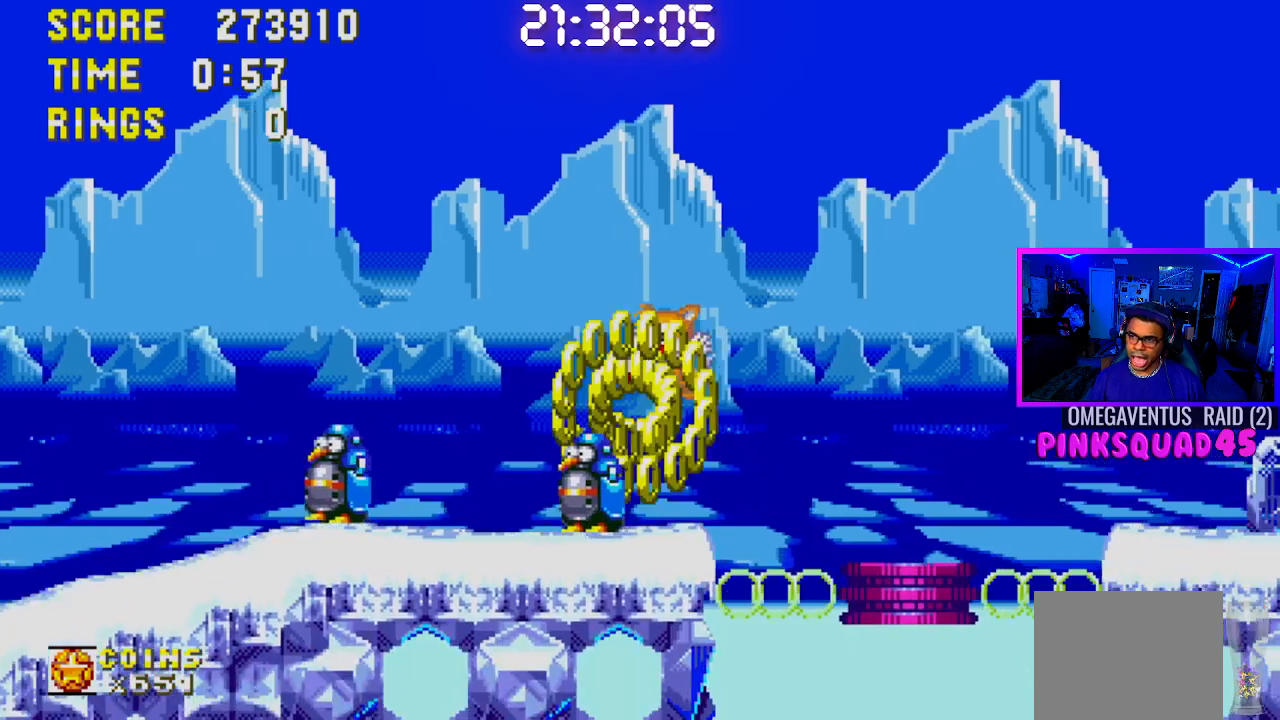
{"buttons": [], "left_stick": "center", "right_stick": "center", "events": [[67, "DPAD_LEFT", "up"], [150, "CROSS", "up"]]}
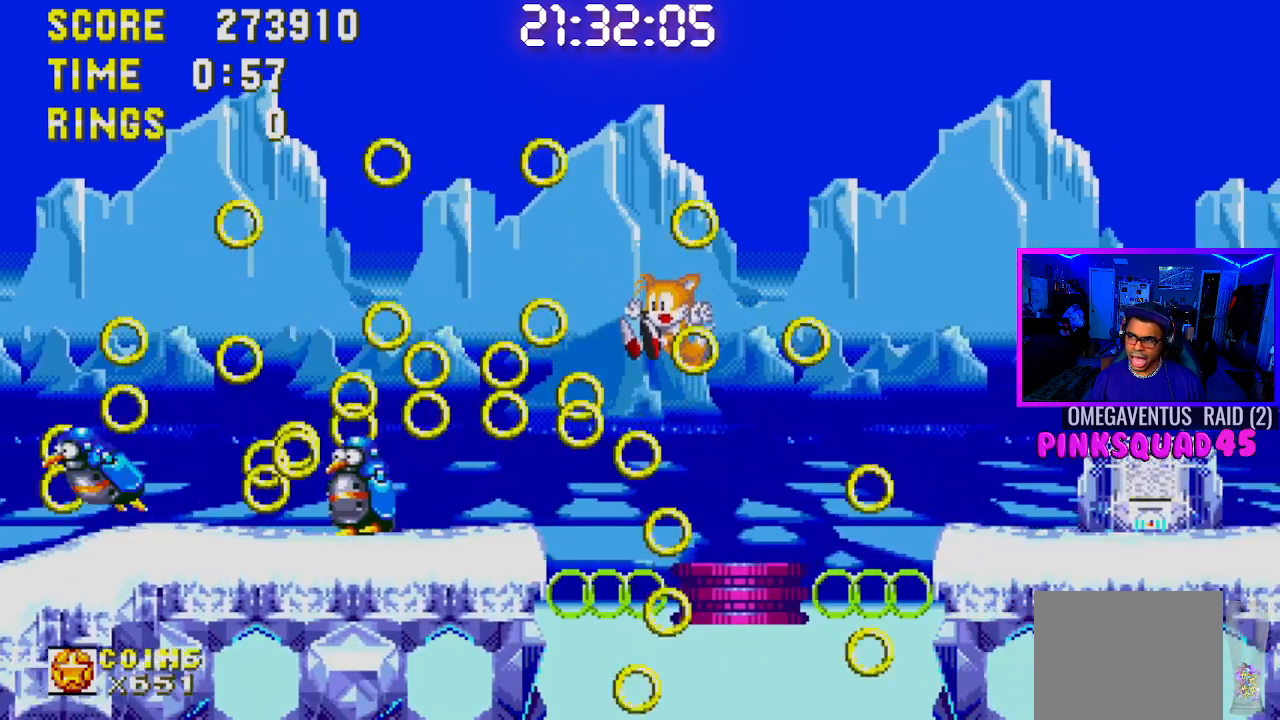
{"buttons": [], "left_stick": "center", "right_stick": "center", "events": [[300, "DPAD_LEFT", "down"], [467, "DPAD_LEFT", "up"]]}
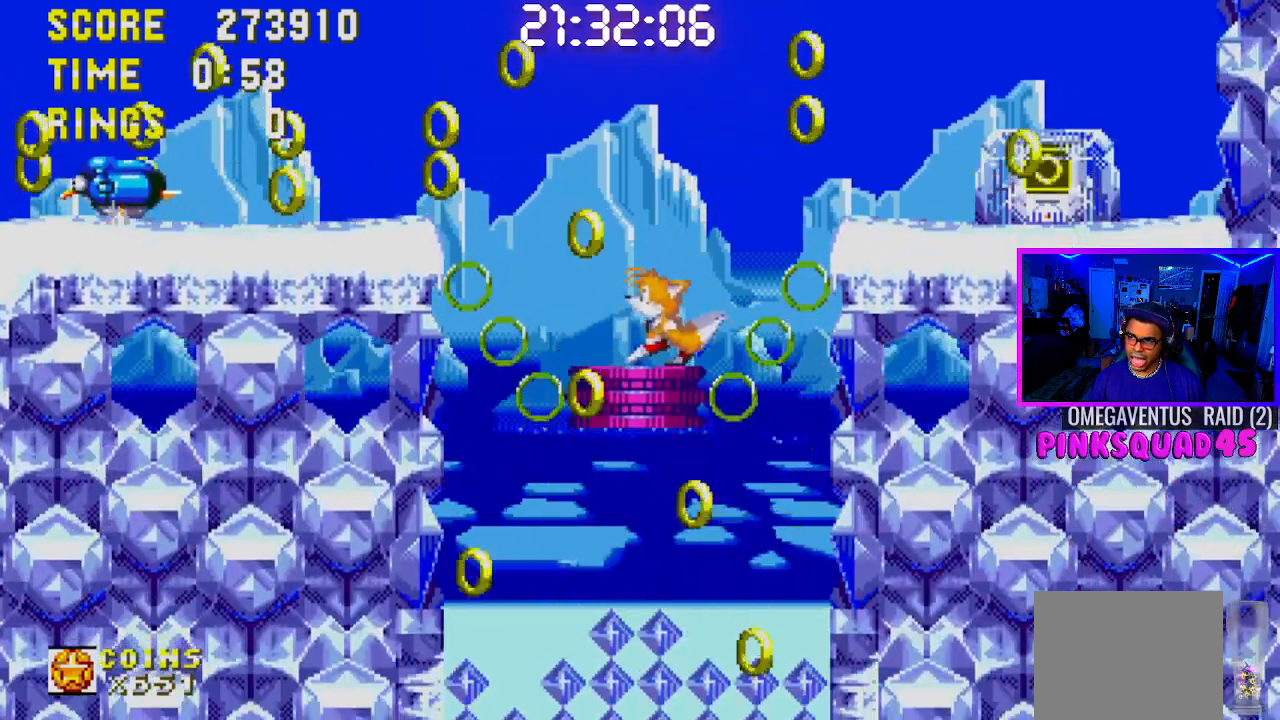
{"buttons": ["CROSS"], "left_stick": "center", "right_stick": "center", "events": [[150, "CROSS", "down"]]}
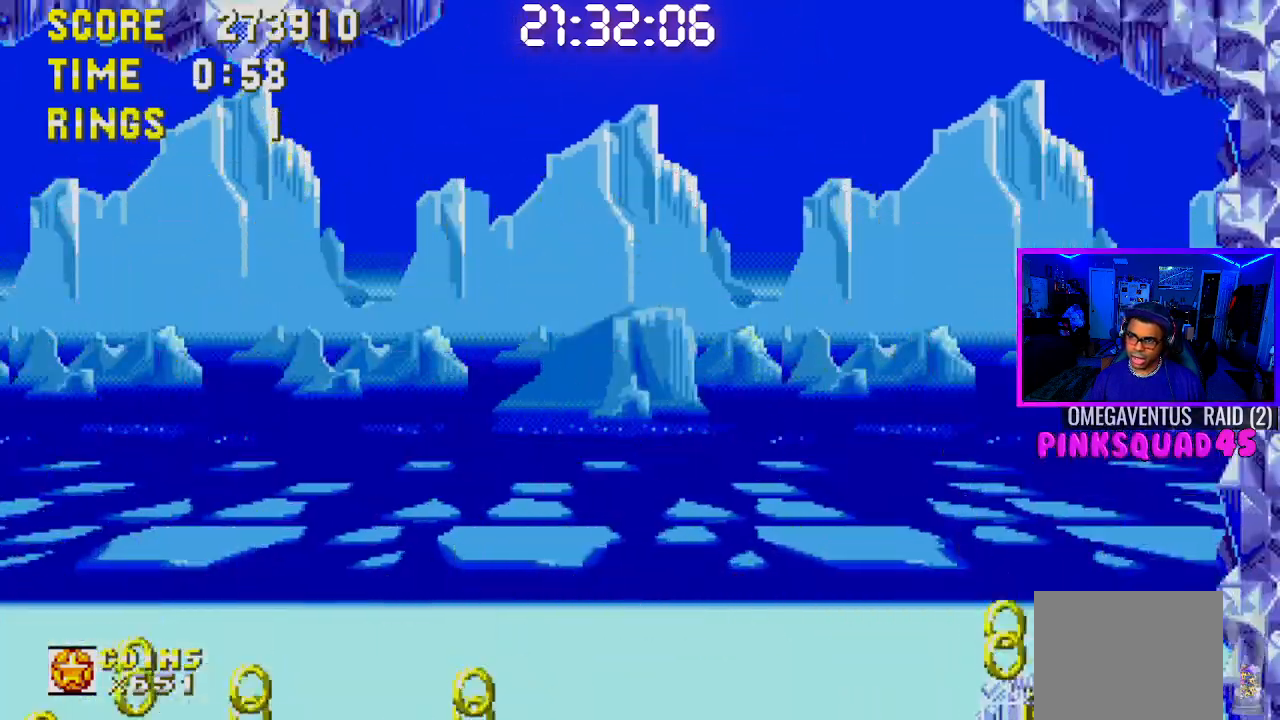
{"buttons": ["CROSS"], "left_stick": "center", "right_stick": "center", "events": []}
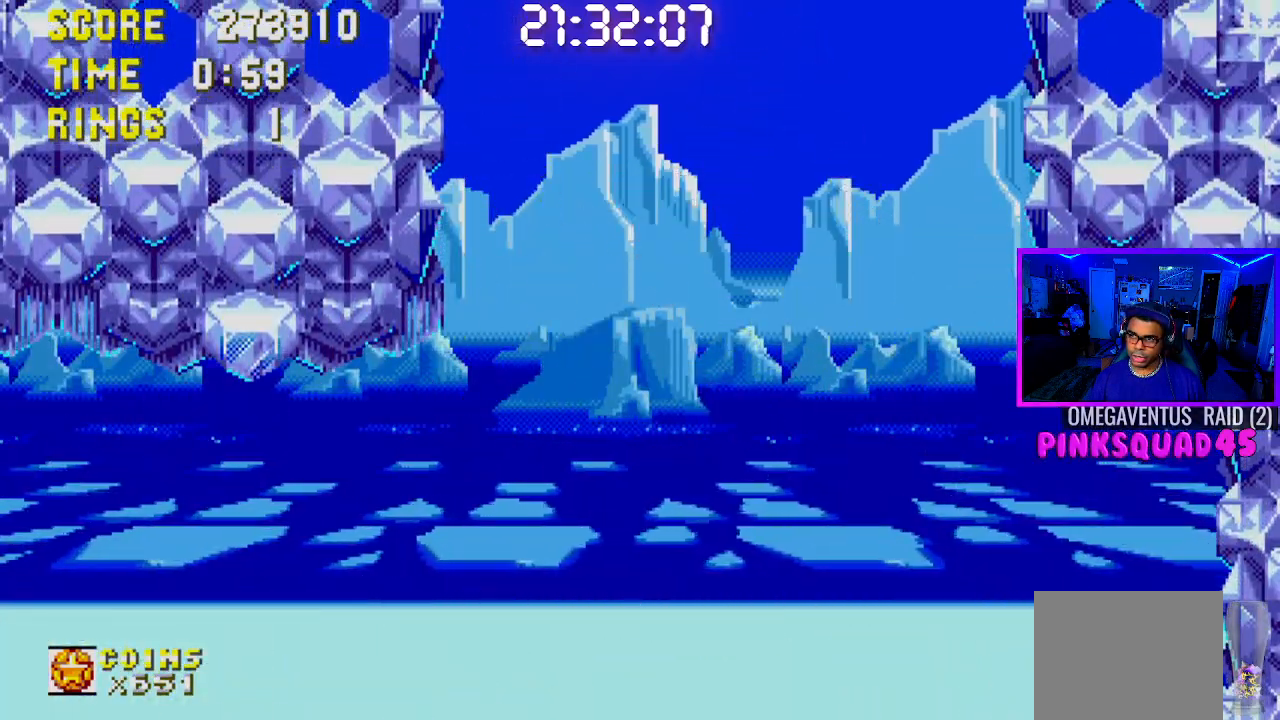
{"buttons": [], "left_stick": "center", "right_stick": "center", "events": [[217, "CROSS", "up"]]}
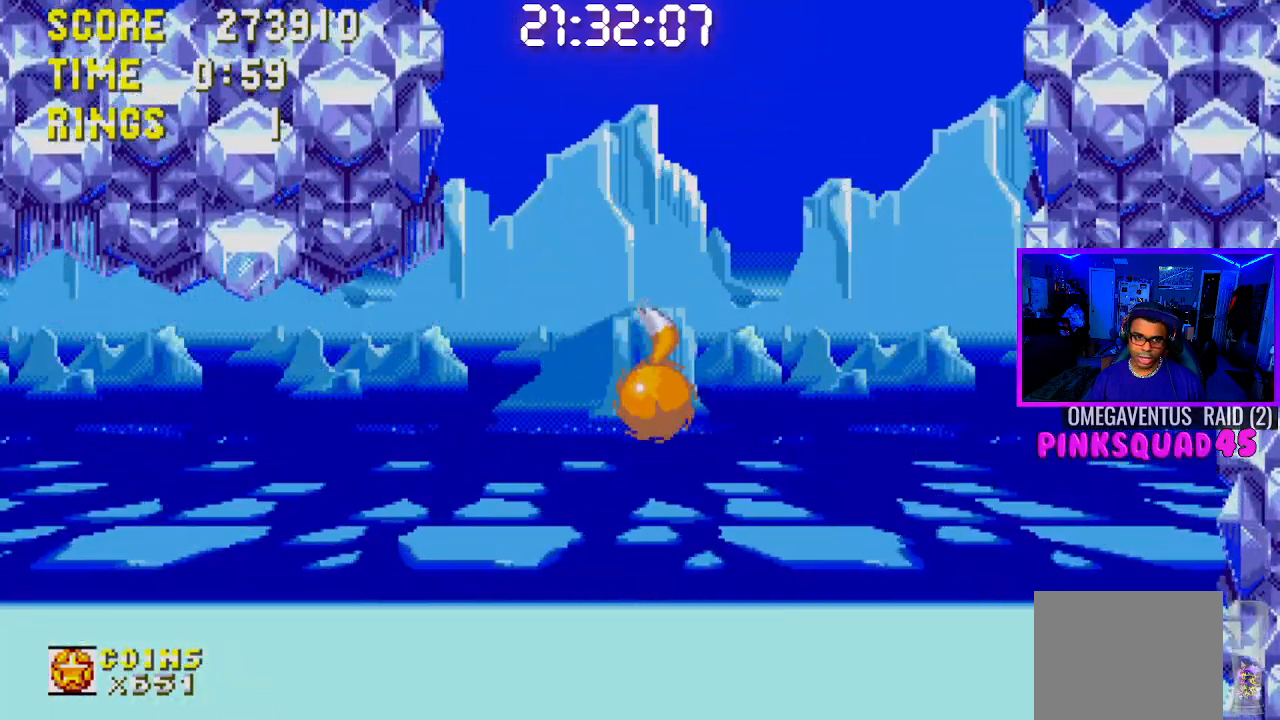
{"buttons": [], "left_stick": "center", "right_stick": "center", "events": []}
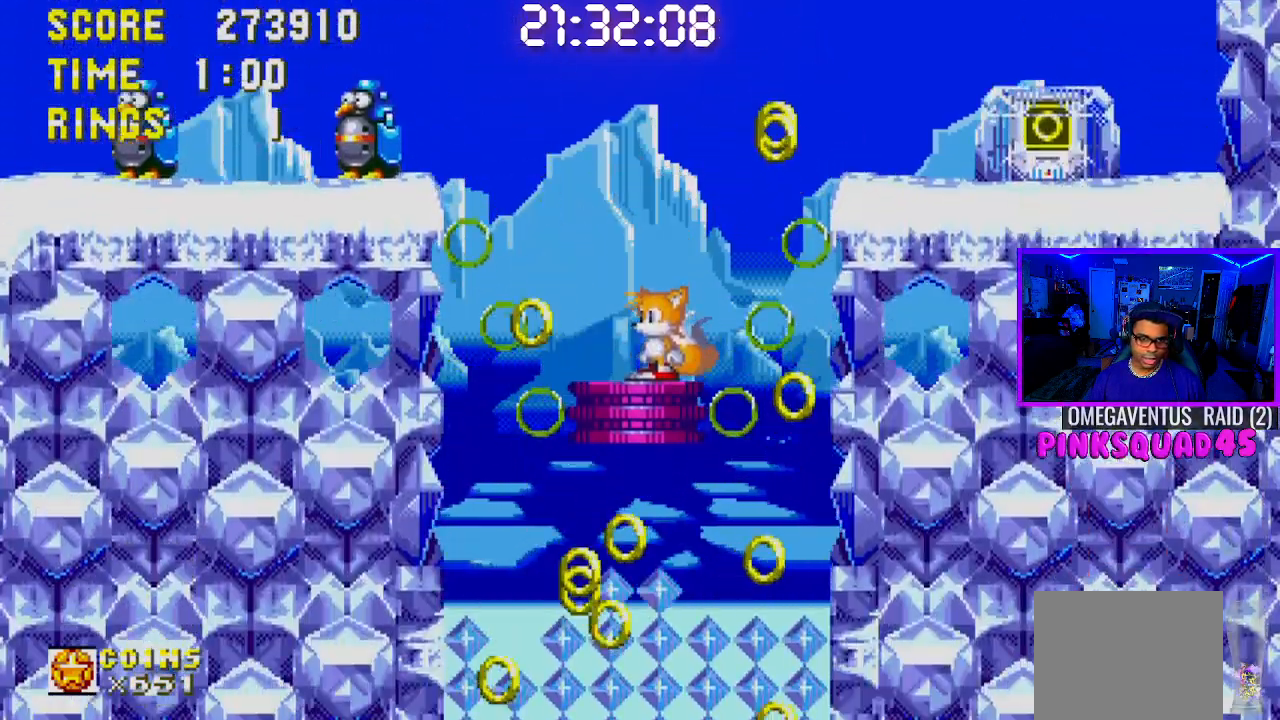
{"buttons": [], "left_stick": "center", "right_stick": "center", "events": []}
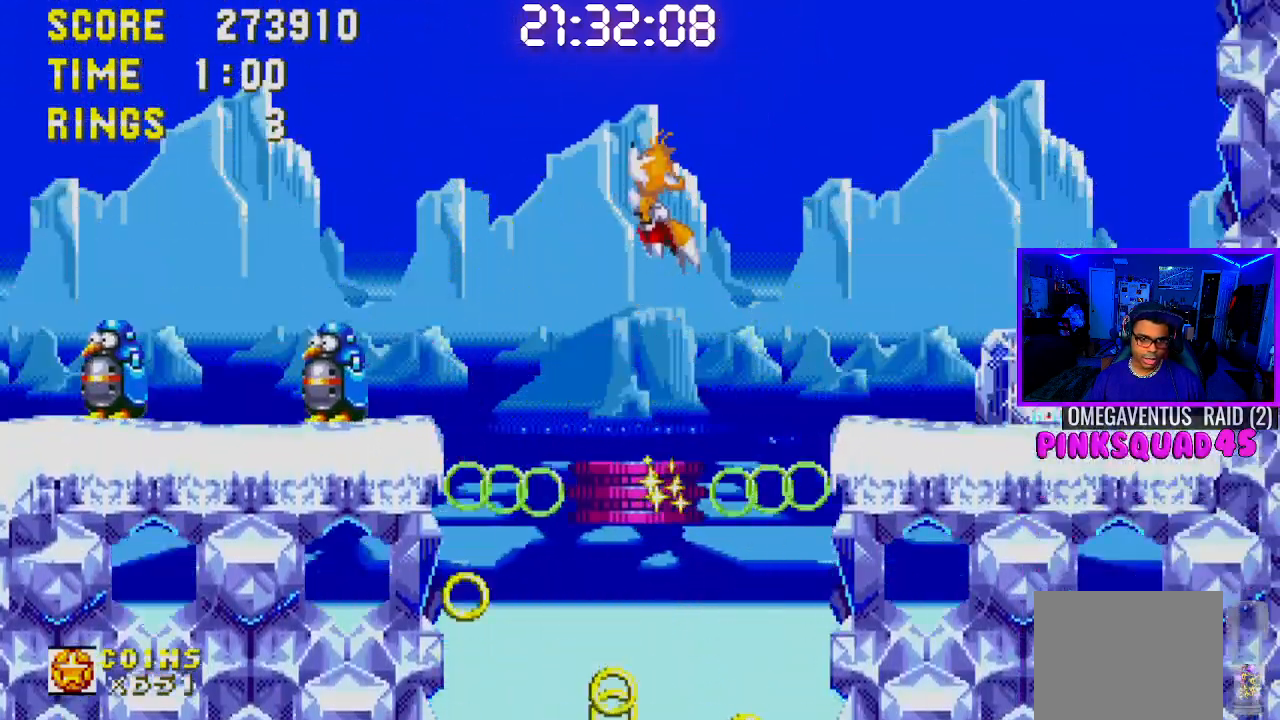
{"buttons": [], "left_stick": "center", "right_stick": "center", "events": []}
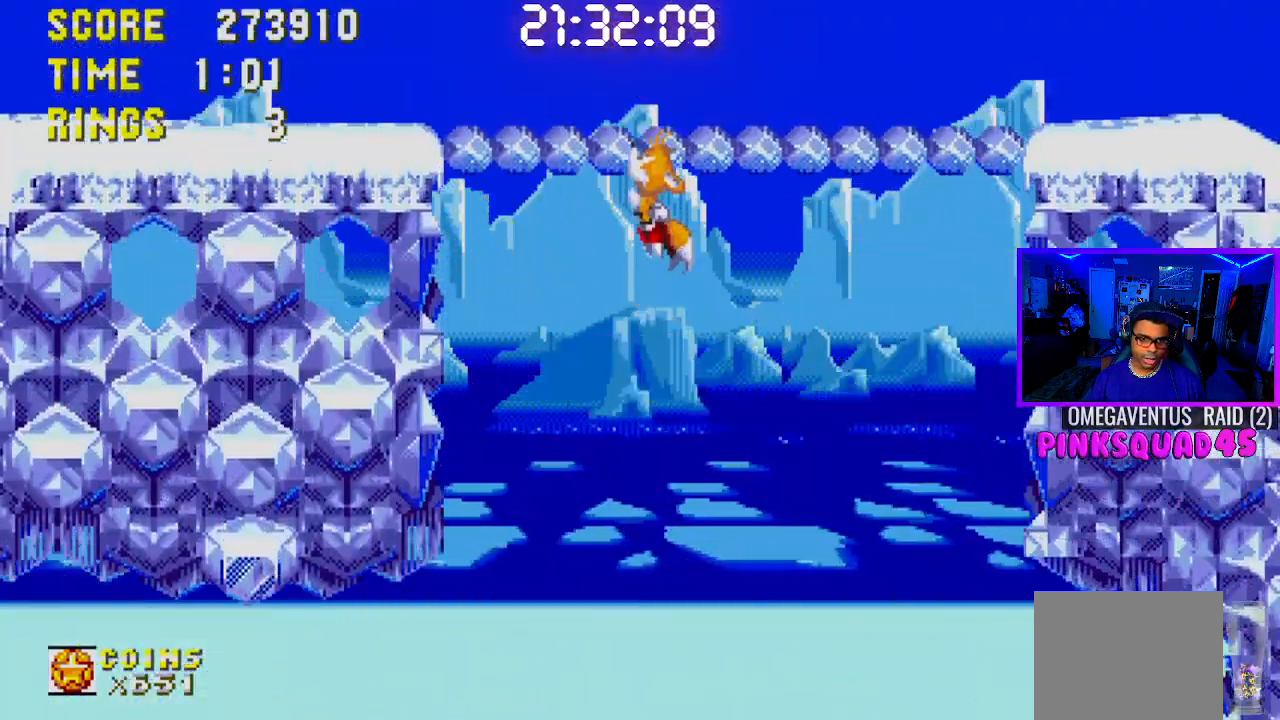
{"buttons": ["DPAD_RIGHT"], "left_stick": "center", "right_stick": "center", "events": [[183, "DPAD_RIGHT", "down"], [233, "DPAD_DOWN", "down"], [283, "DPAD_DOWN", "up"]]}
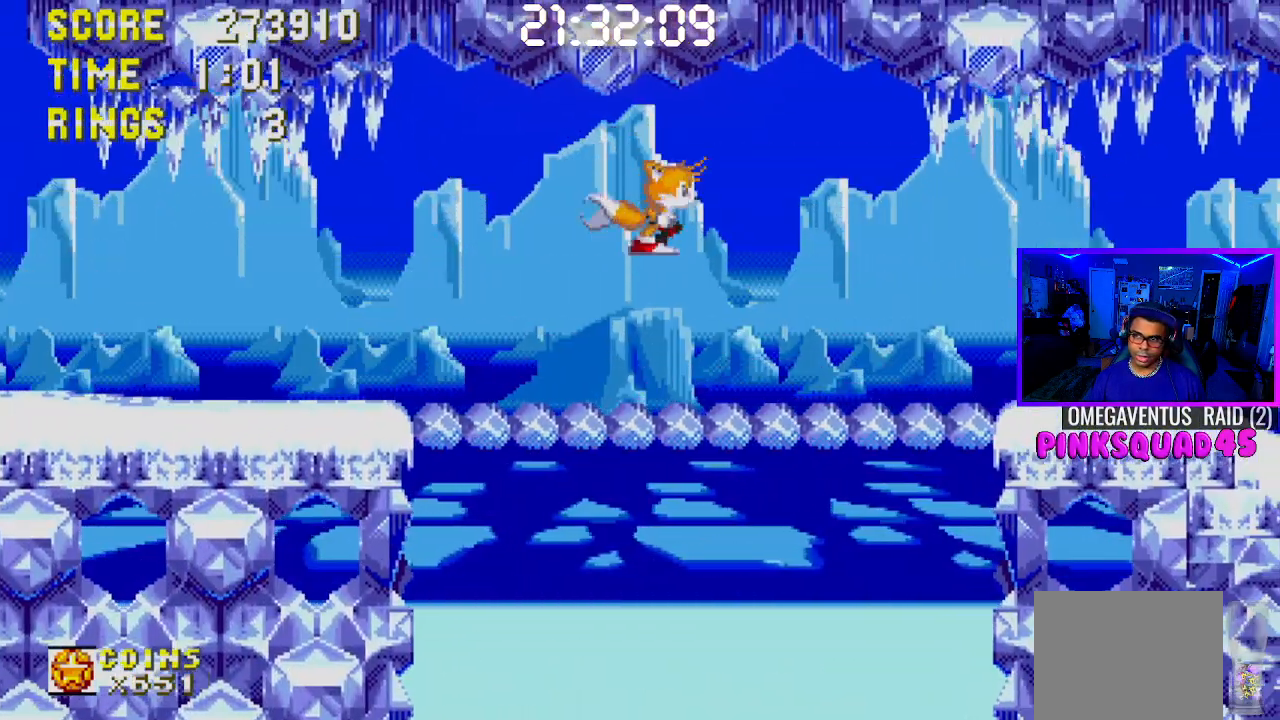
{"buttons": ["DPAD_RIGHT"], "left_stick": "center", "right_stick": "center", "events": []}
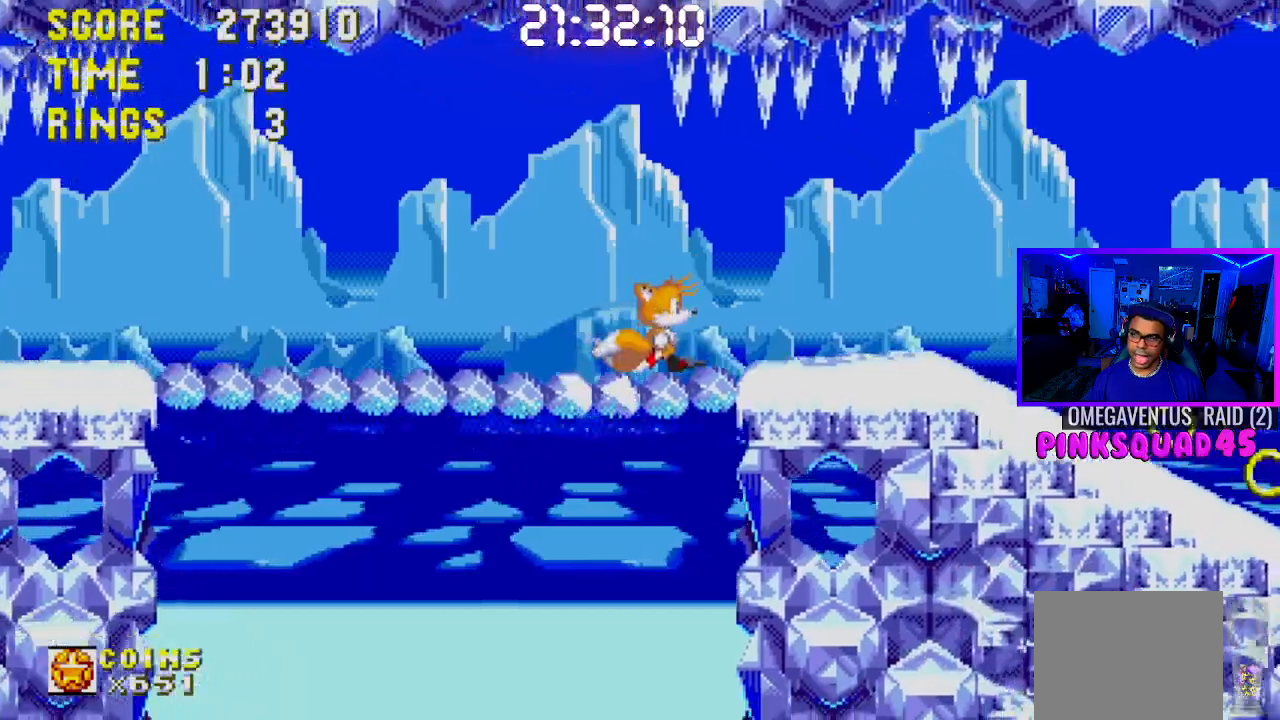
{"buttons": ["DPAD_RIGHT"], "left_stick": "center", "right_stick": "center", "events": []}
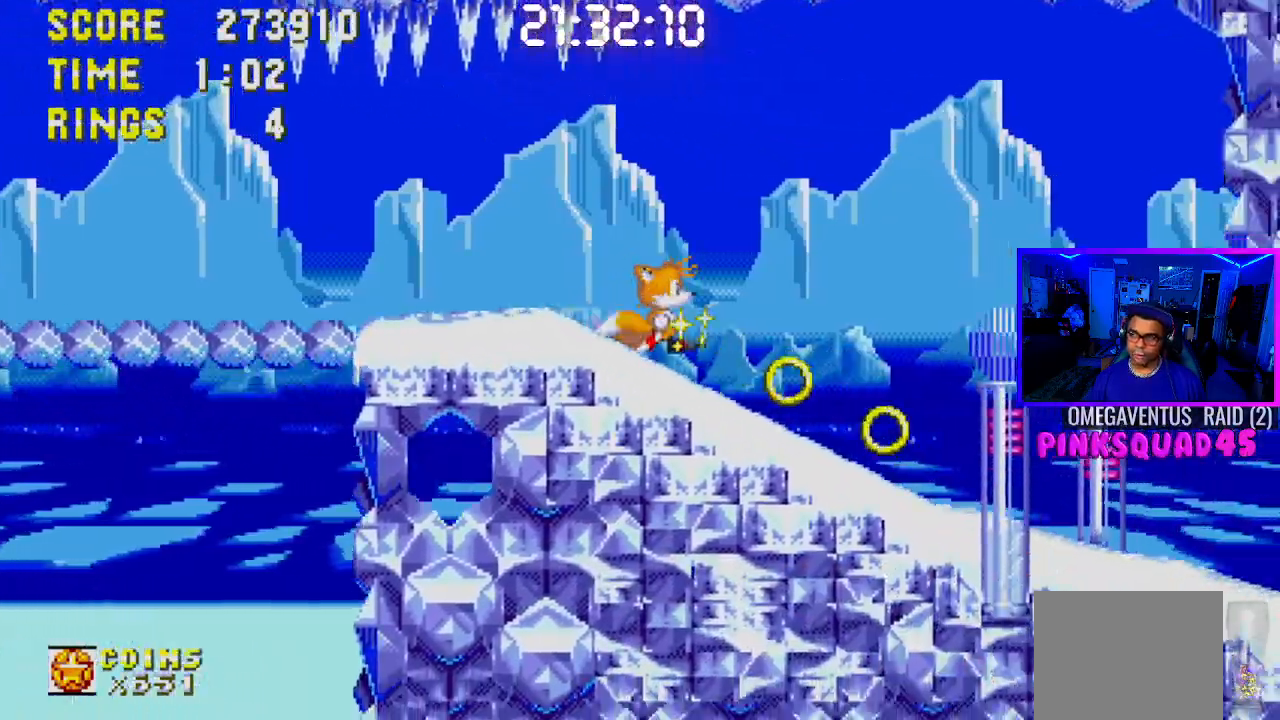
{"buttons": ["DPAD_RIGHT"], "left_stick": "center", "right_stick": "center", "events": []}
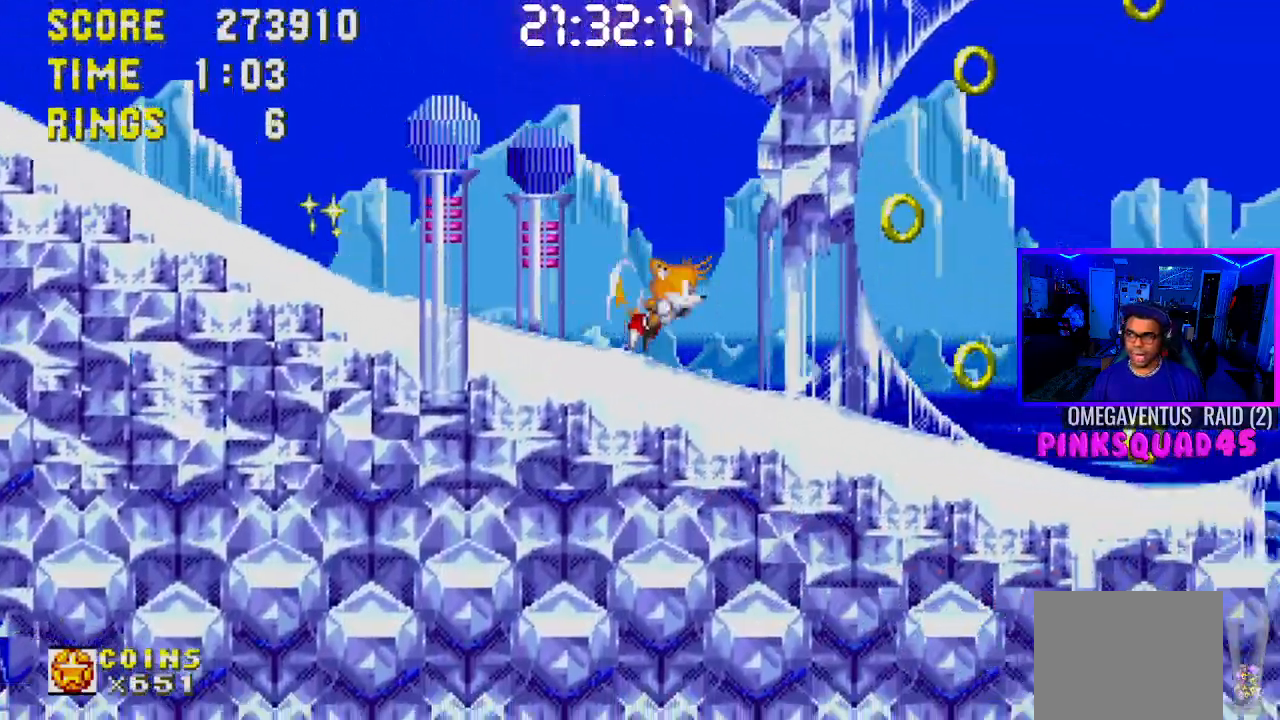
{"buttons": ["DPAD_RIGHT"], "left_stick": "center", "right_stick": "center", "events": []}
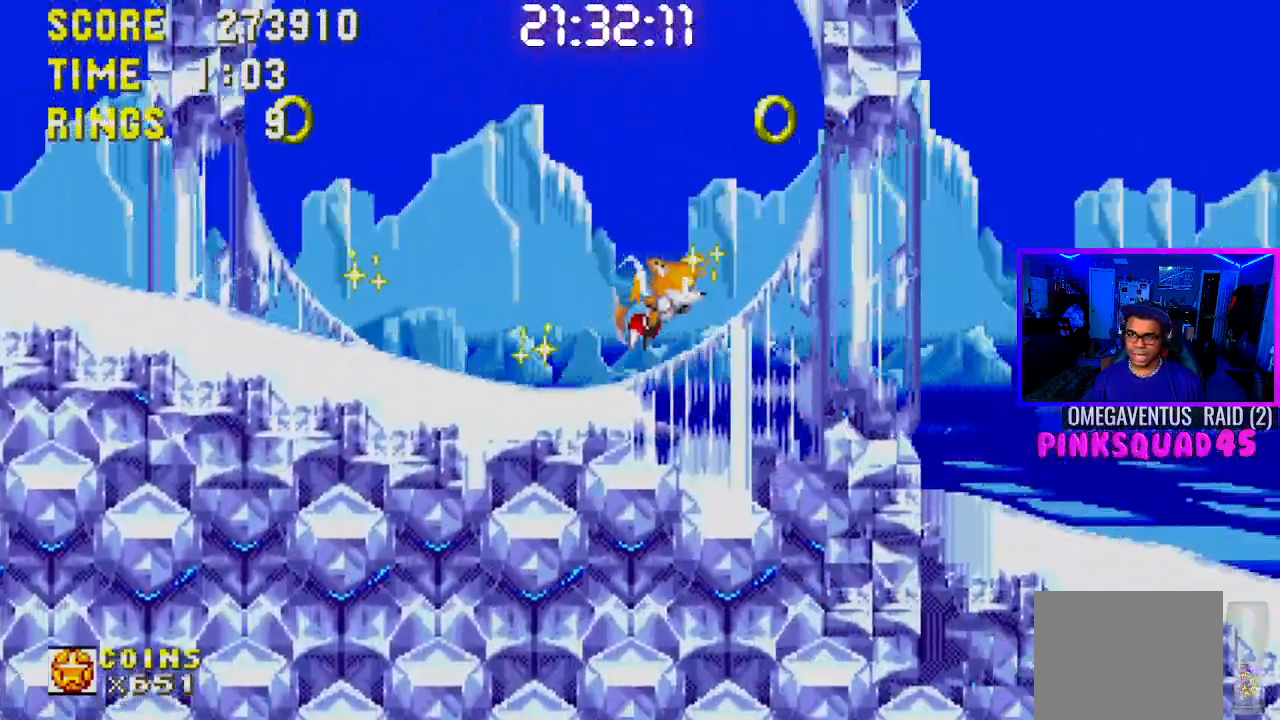
{"buttons": ["DPAD_DOWN"], "left_stick": "center", "right_stick": "center", "events": [[33, "DPAD_DOWN", "down"], [233, "DPAD_RIGHT", "up"]]}
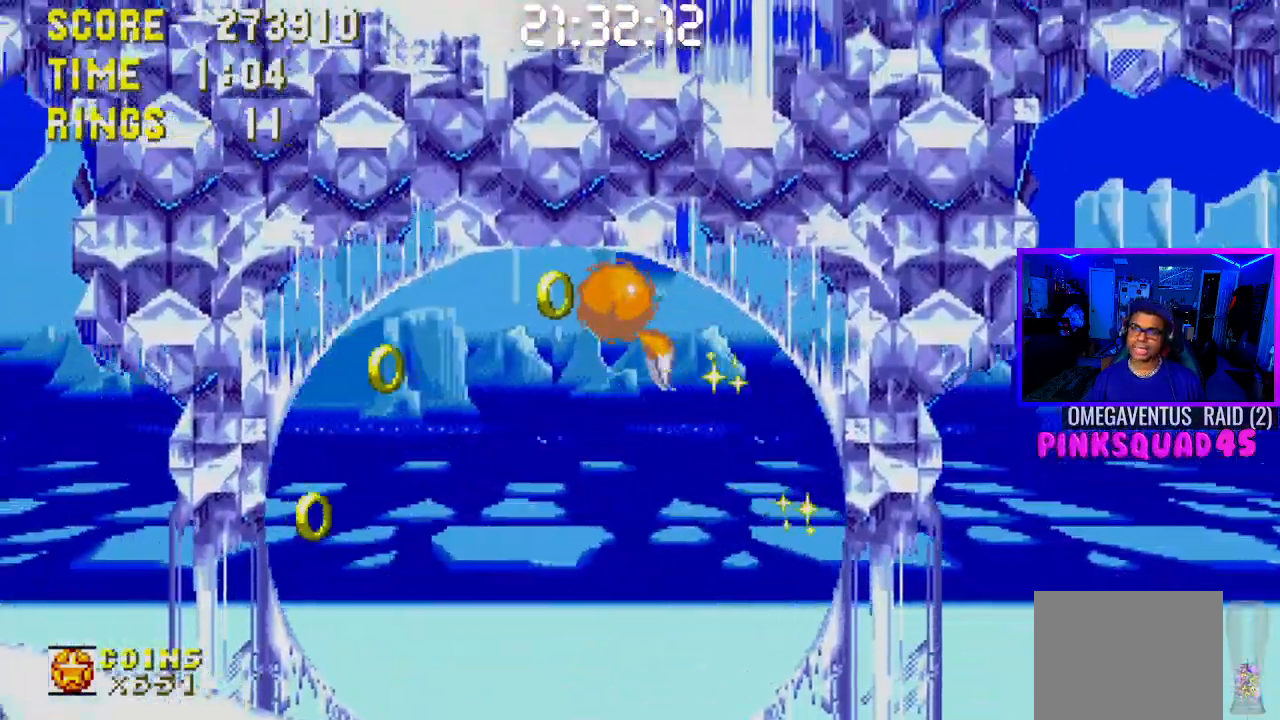
{"buttons": ["DPAD_DOWN"], "left_stick": "center", "right_stick": "center", "events": []}
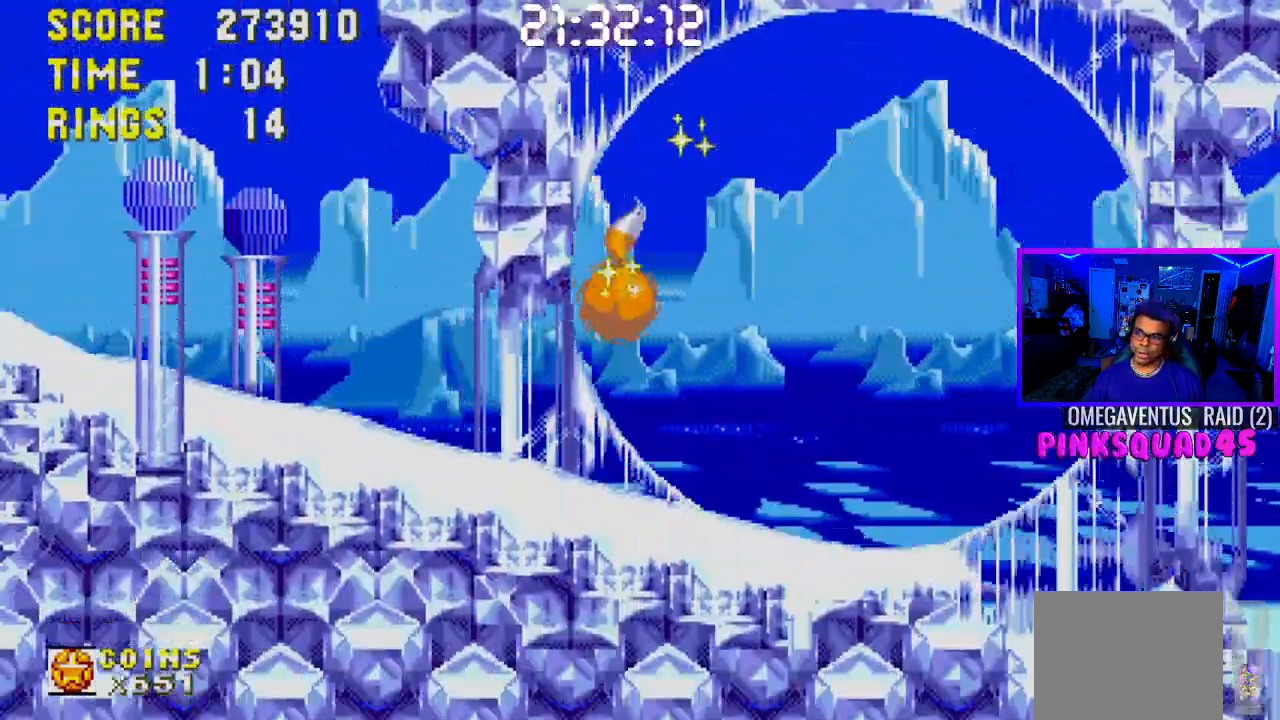
{"buttons": ["DPAD_DOWN", "DPAD_RIGHT"], "left_stick": "center", "right_stick": "center", "events": [[50, "DPAD_RIGHT", "down"]]}
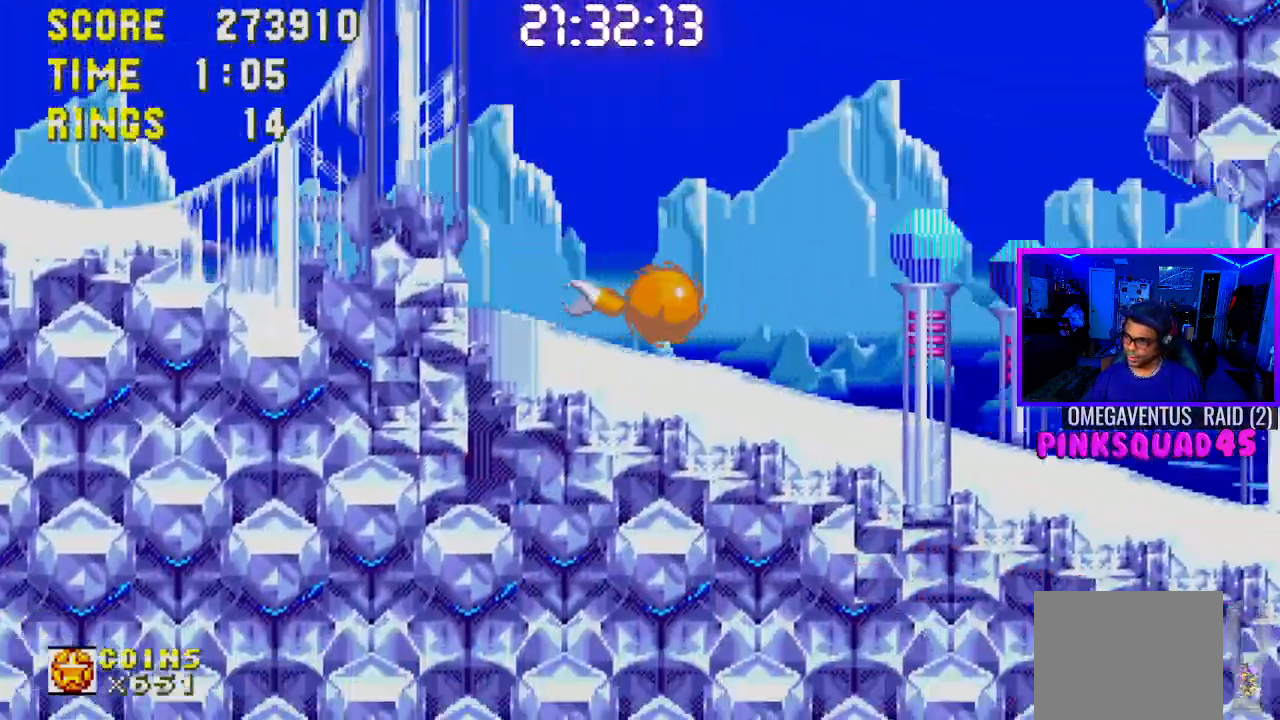
{"buttons": ["DPAD_DOWN", "DPAD_RIGHT"], "left_stick": "center", "right_stick": "center", "events": []}
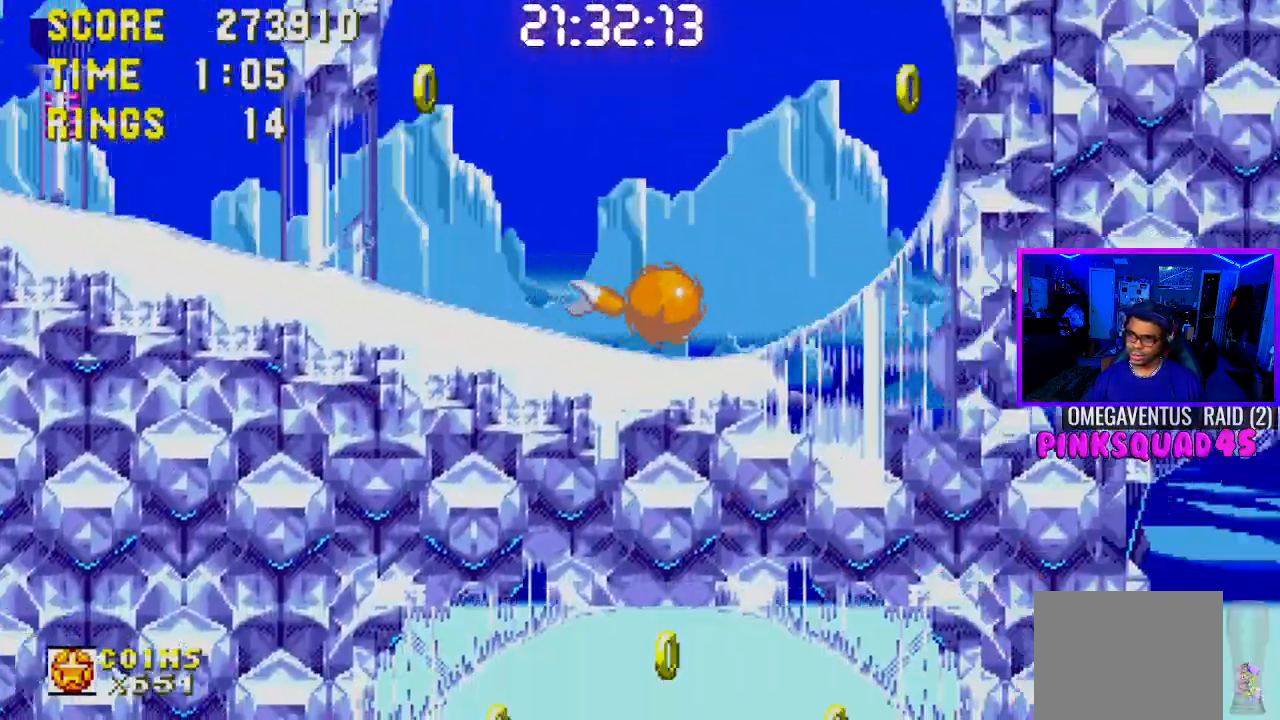
{"buttons": [], "left_stick": "center", "right_stick": "center", "events": [[267, "DPAD_RIGHT", "up"], [500, "DPAD_DOWN", "up"]]}
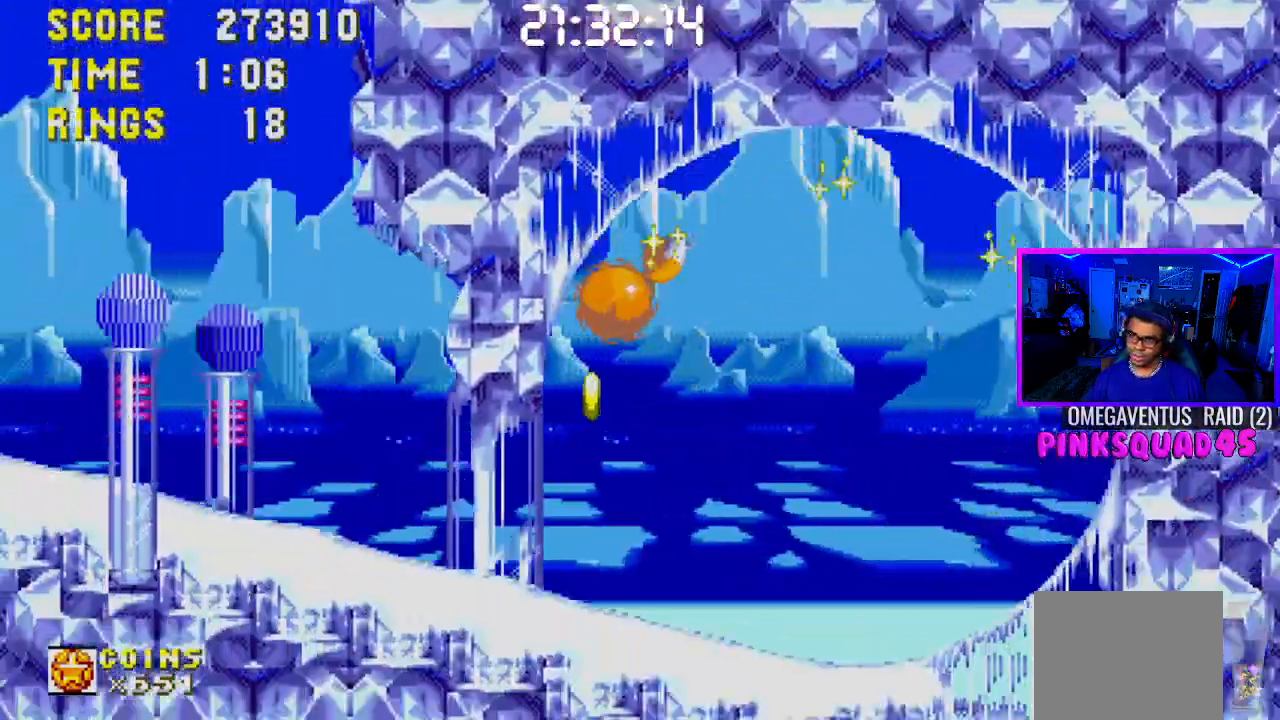
{"buttons": ["DPAD_DOWN"], "left_stick": "center", "right_stick": "center", "events": [[200, "DPAD_DOWN", "down"]]}
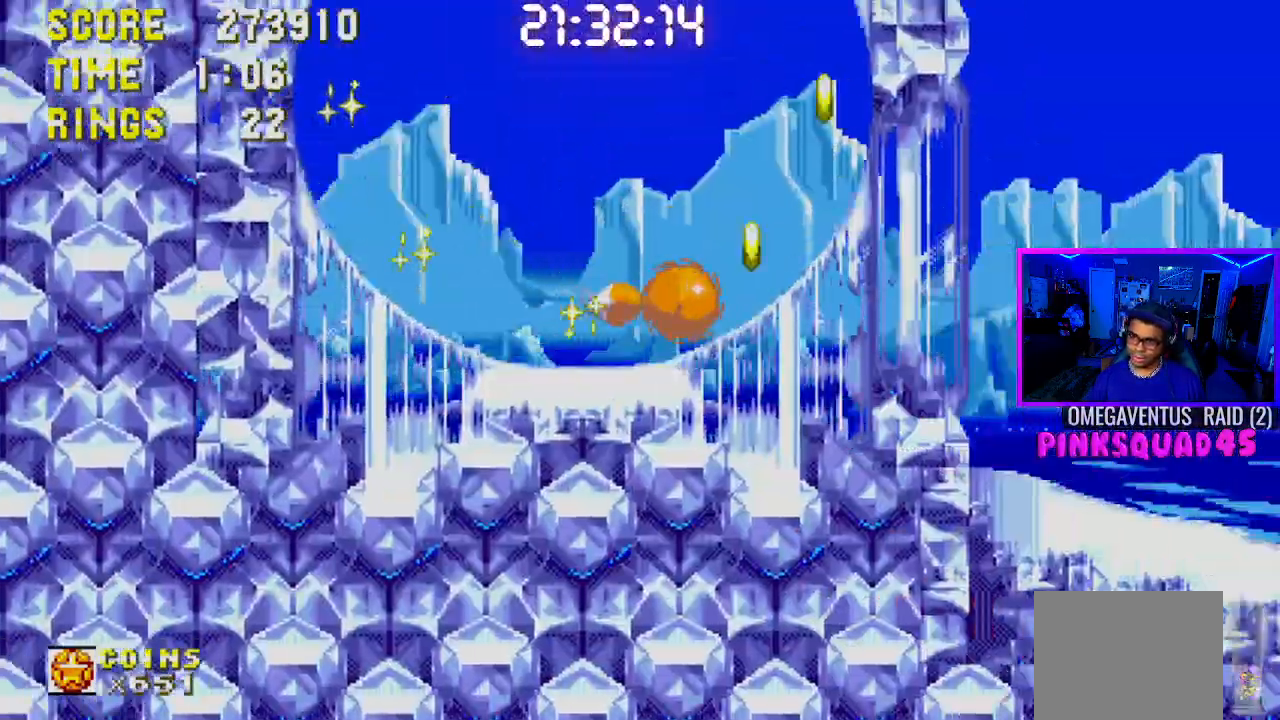
{"buttons": ["DPAD_DOWN", "DPAD_RIGHT"], "left_stick": "center", "right_stick": "center", "events": [[250, "DPAD_RIGHT", "down"]]}
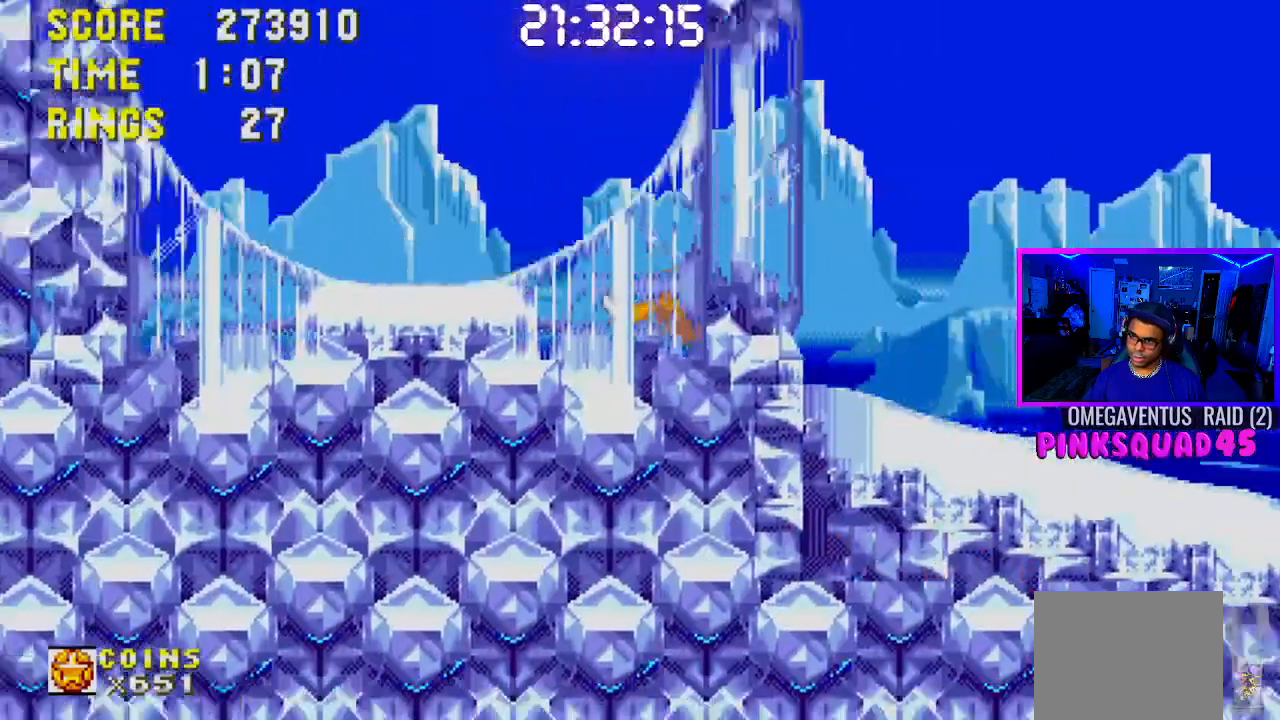
{"buttons": ["DPAD_DOWN", "DPAD_RIGHT"], "left_stick": "center", "right_stick": "center", "events": [[83, "DPAD_DOWN", "up"], [317, "DPAD_DOWN", "down"]]}
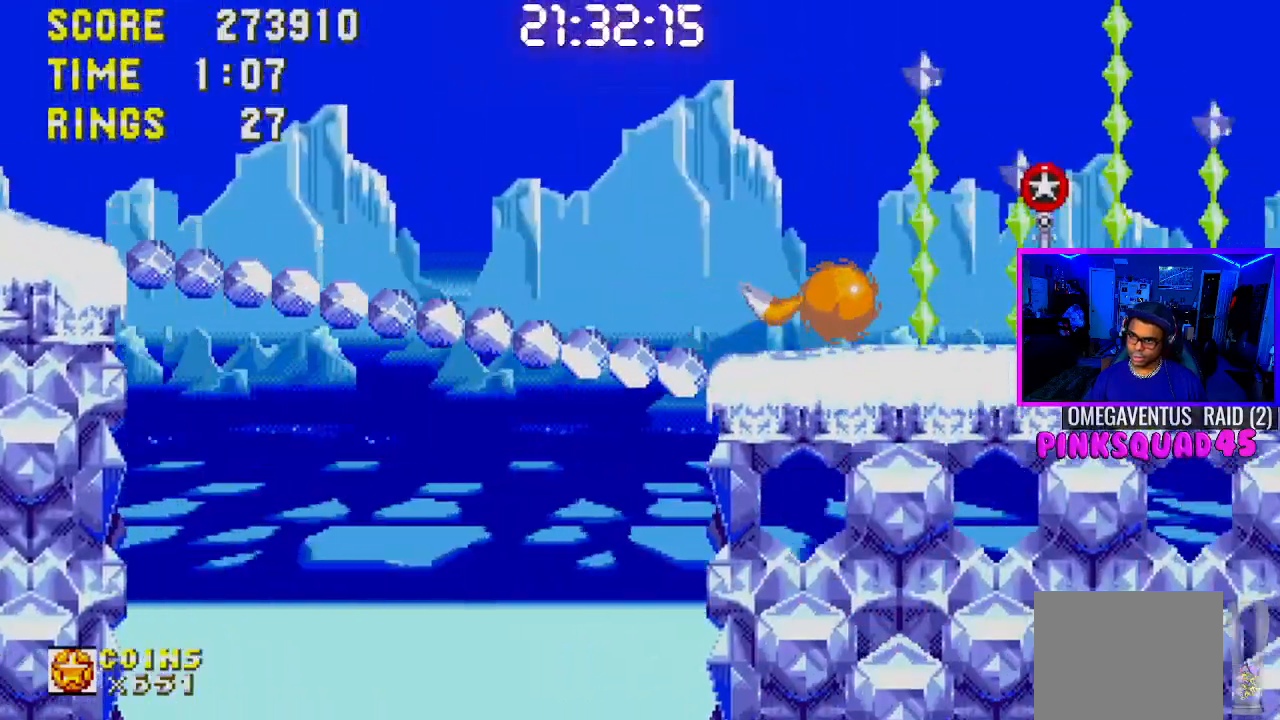
{"buttons": ["DPAD_DOWN", "DPAD_RIGHT"], "left_stick": "center", "right_stick": "center", "events": []}